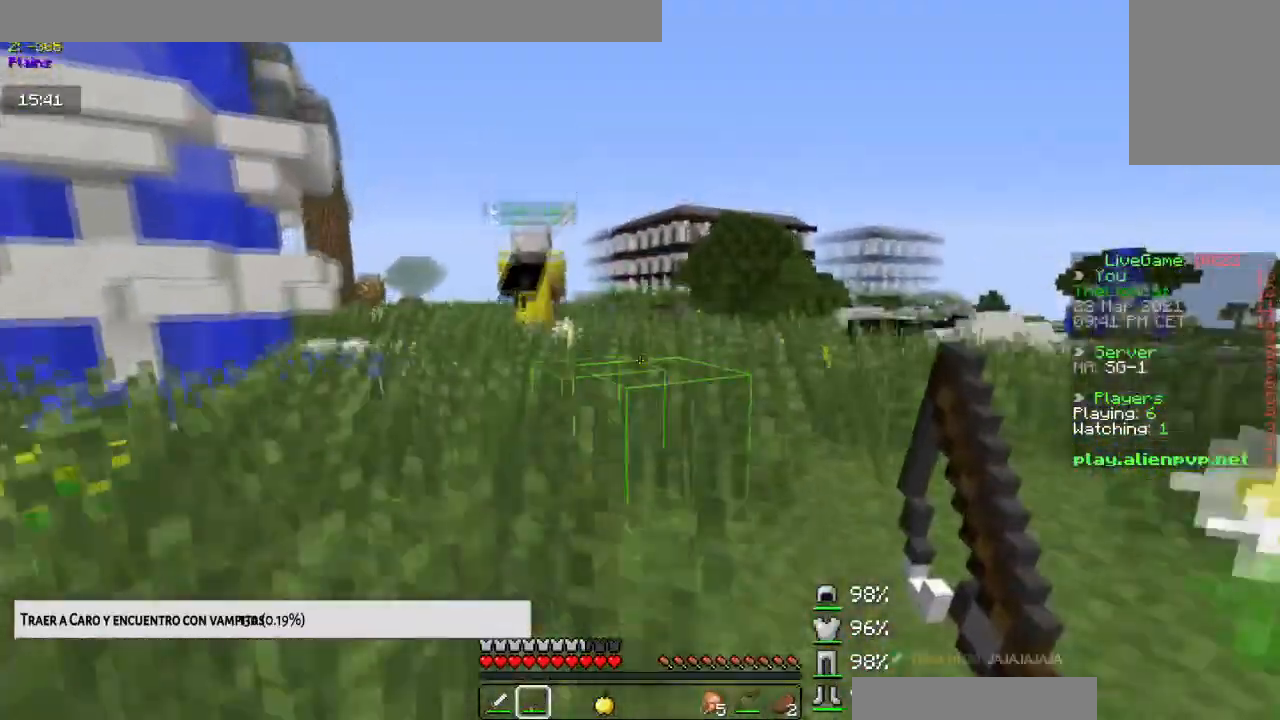
Gameplay with keyboard and mouse; each line is a JSON object with the keys and mouse buttons held at the frame after it. "events" lists presses ("down") and releases ("up") of "down", "left", "right", "space", "up", "mouse_left" and "mouse_right" between this image and that frame as [ms after this image, input, new state], when the widget could be followed in between. "mouse_left", "mouse_right" = the "left", "right" buttons of the "mouse" list. No other keys are recorded. Fast repeated clicks can show as one long hold. Mouse movement is not recorded.
{"keys": ["space", "up"], "mouse": [], "events": []}
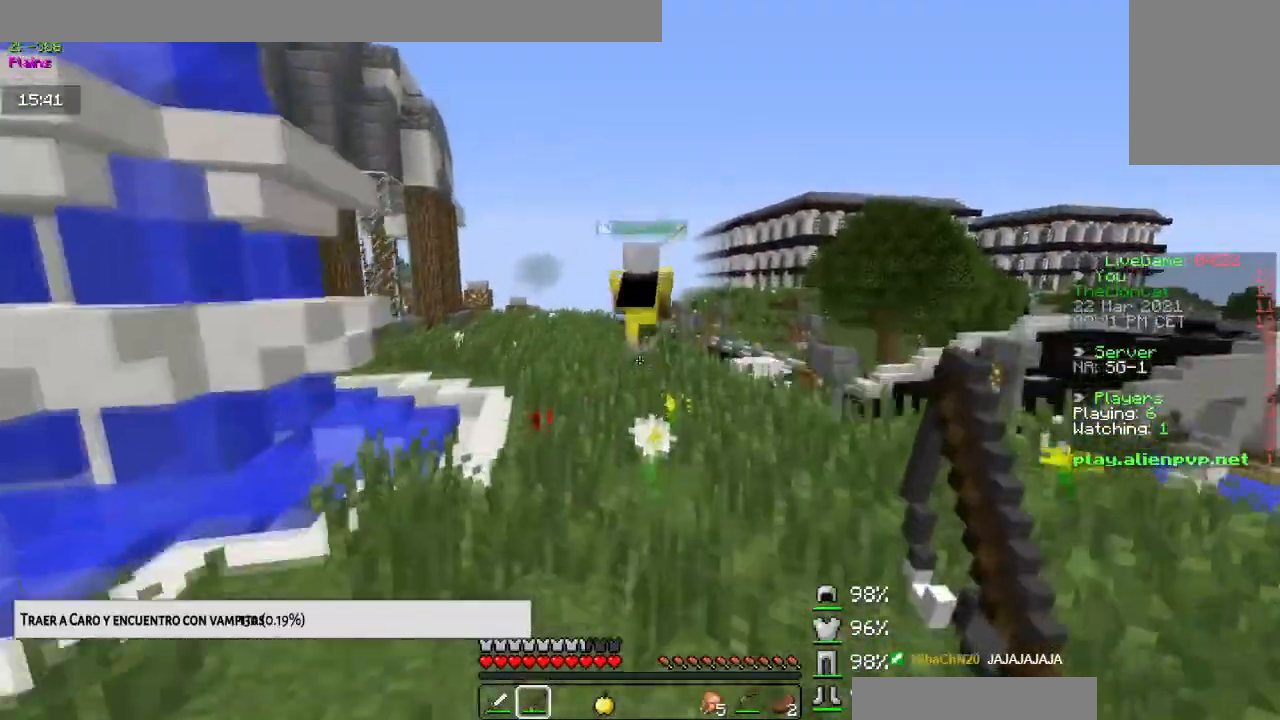
{"keys": ["space", "up"], "mouse": [], "events": []}
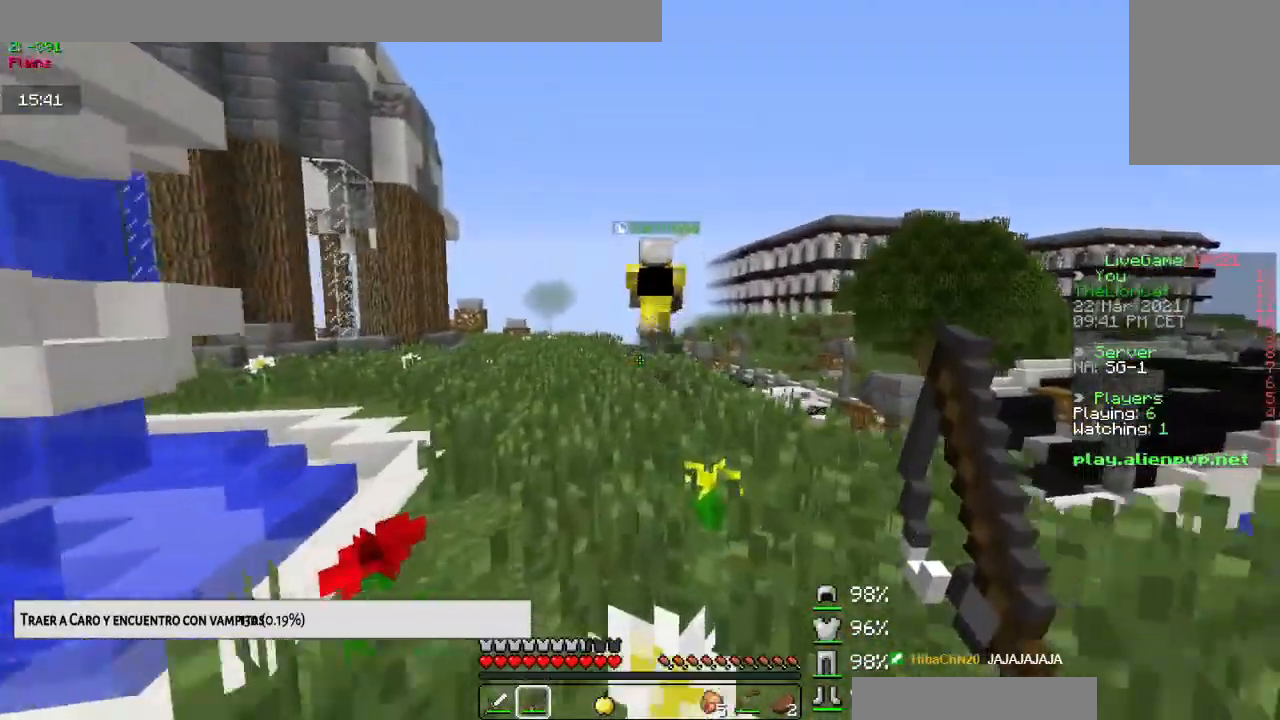
{"keys": ["space", "up"], "mouse": [], "events": []}
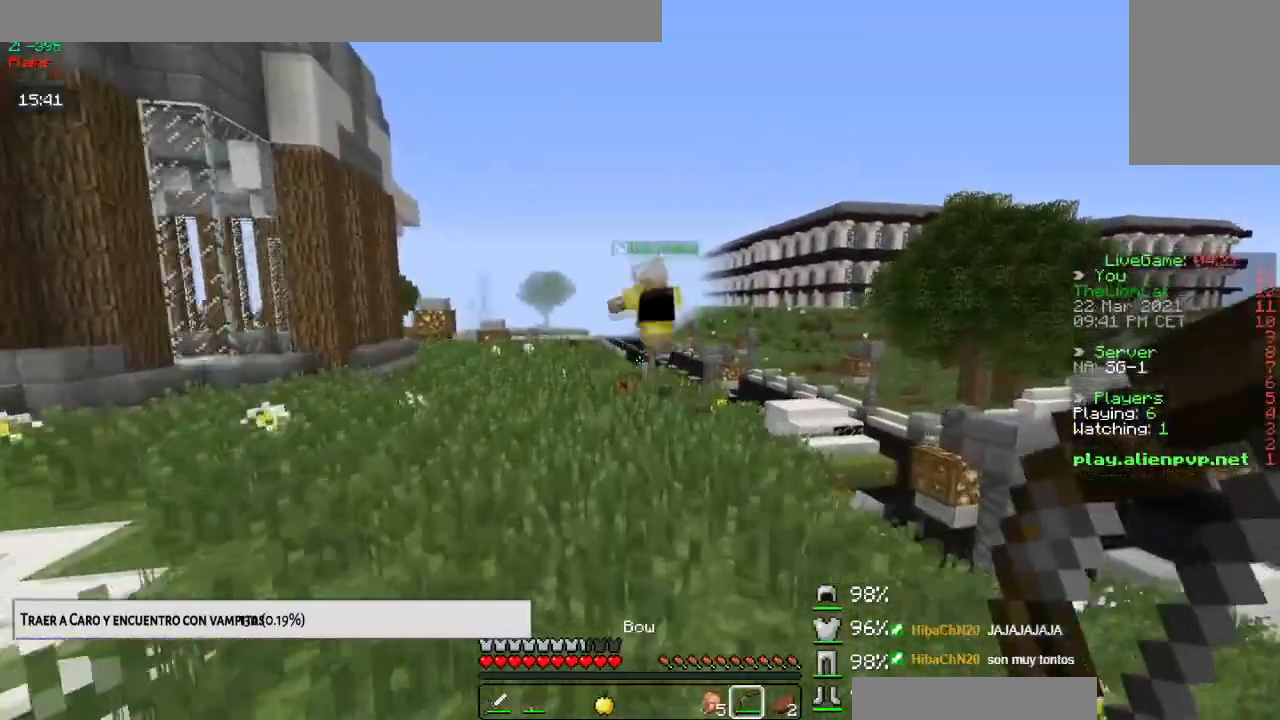
{"keys": ["space", "up"], "mouse": ["right"], "events": [[267, "mouse_right", "down"]]}
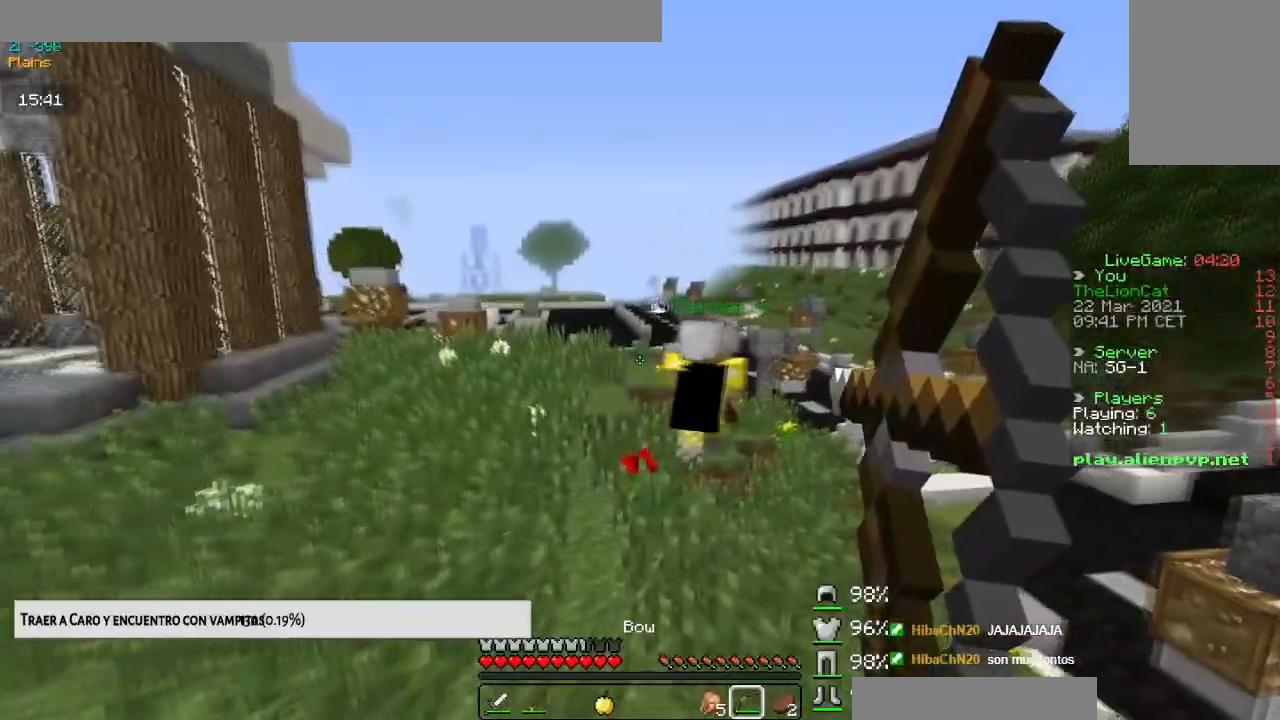
{"keys": ["space", "up"], "mouse": [], "events": [[17, "left", "down"], [334, "left", "up"], [467, "mouse_right", "up"]]}
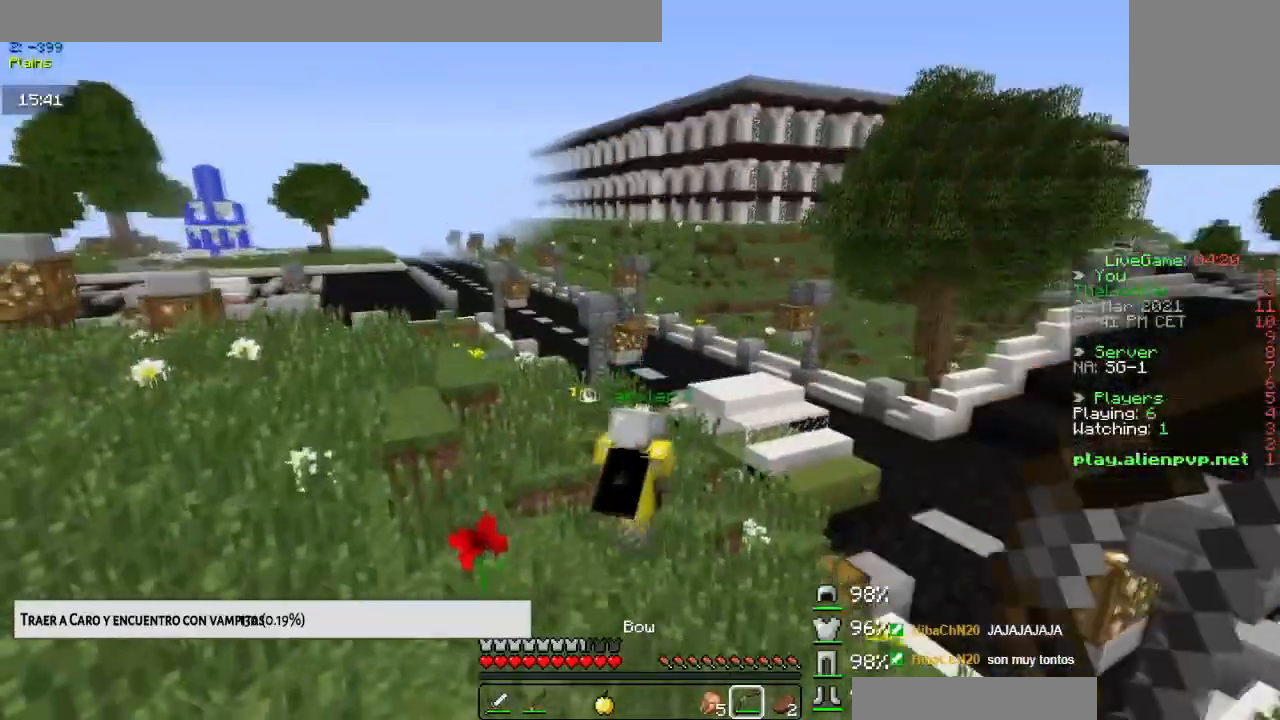
{"keys": ["space", "up"], "mouse": [], "events": []}
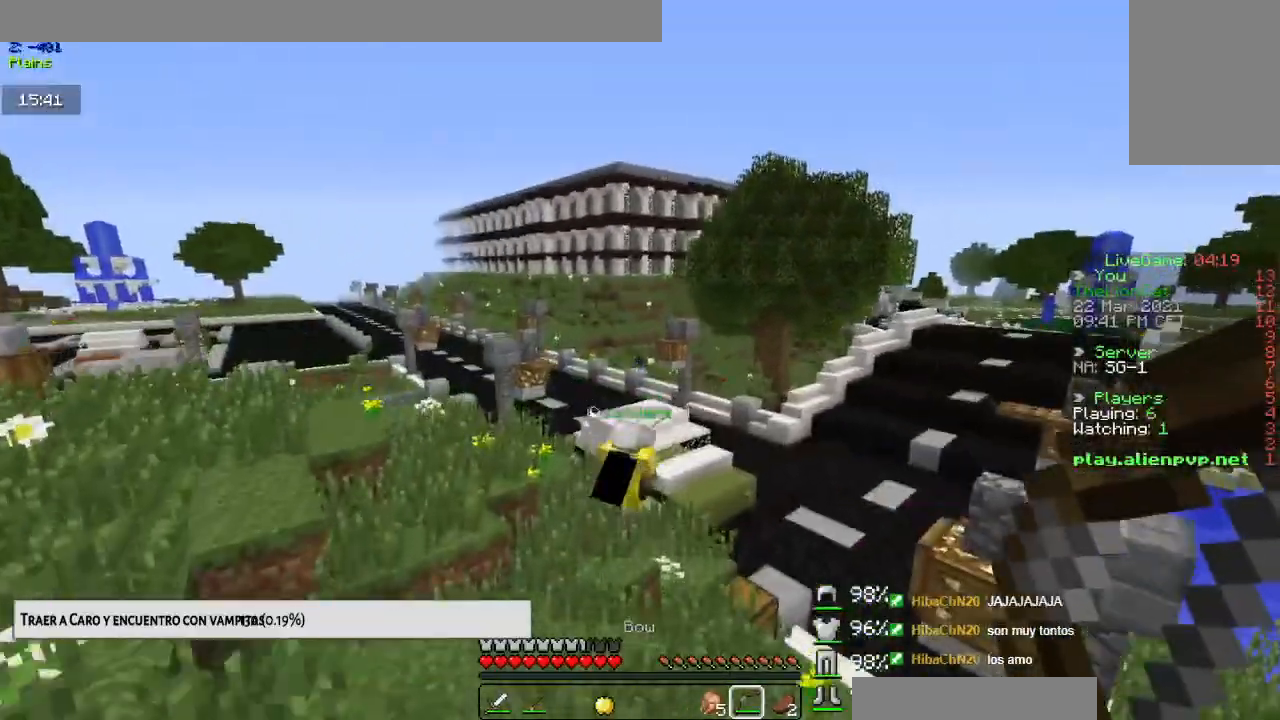
{"keys": ["space", "up"], "mouse": [], "events": []}
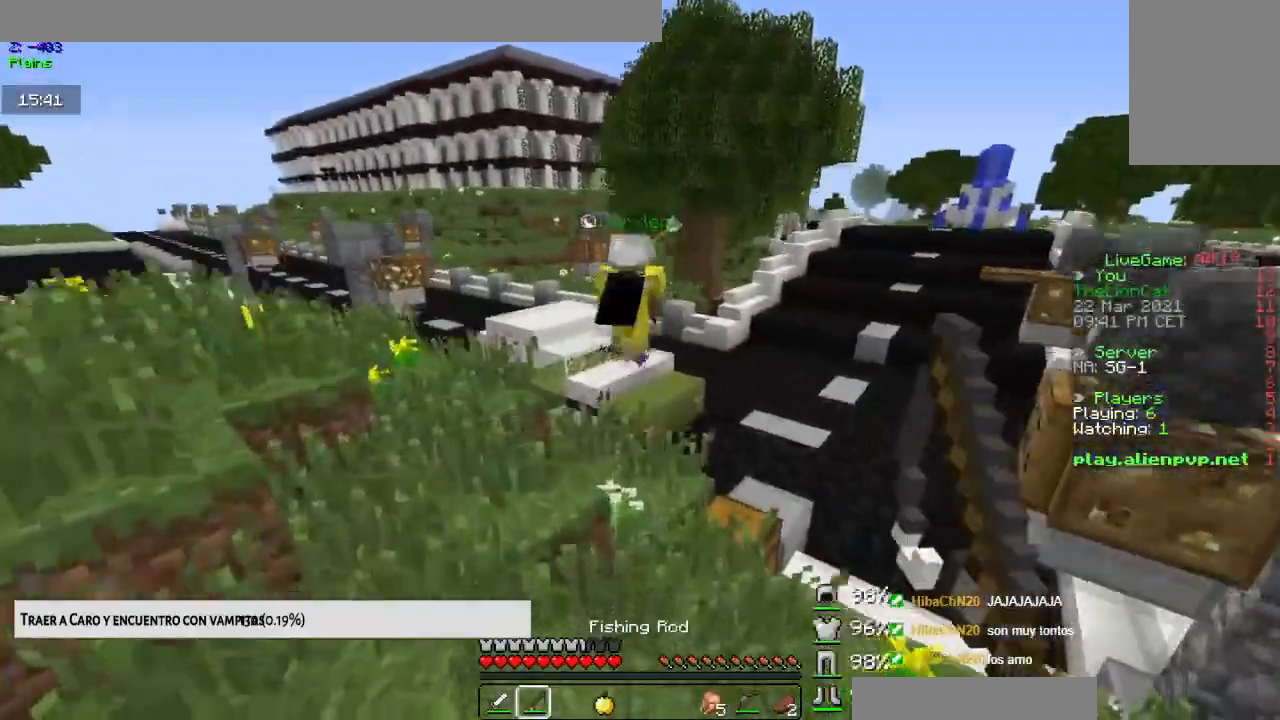
{"keys": ["up"], "mouse": [], "events": [[484, "space", "up"]]}
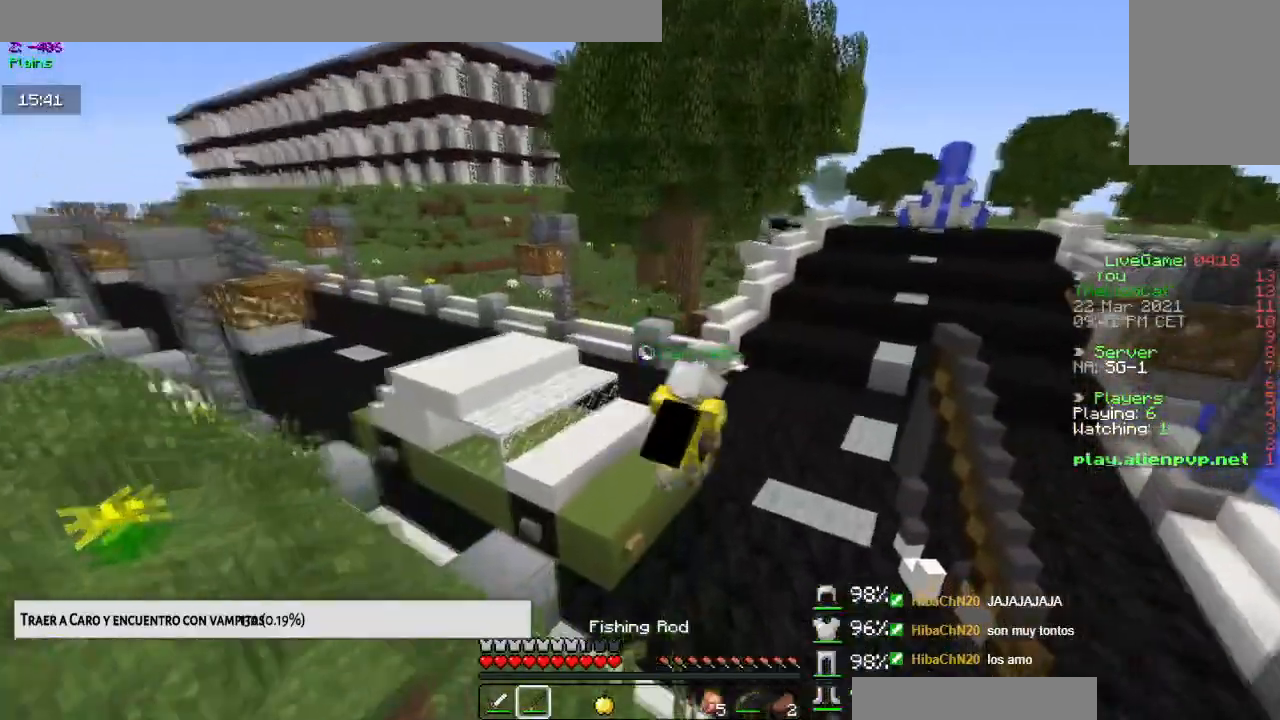
{"keys": ["space", "up"], "mouse": [], "events": [[284, "space", "down"]]}
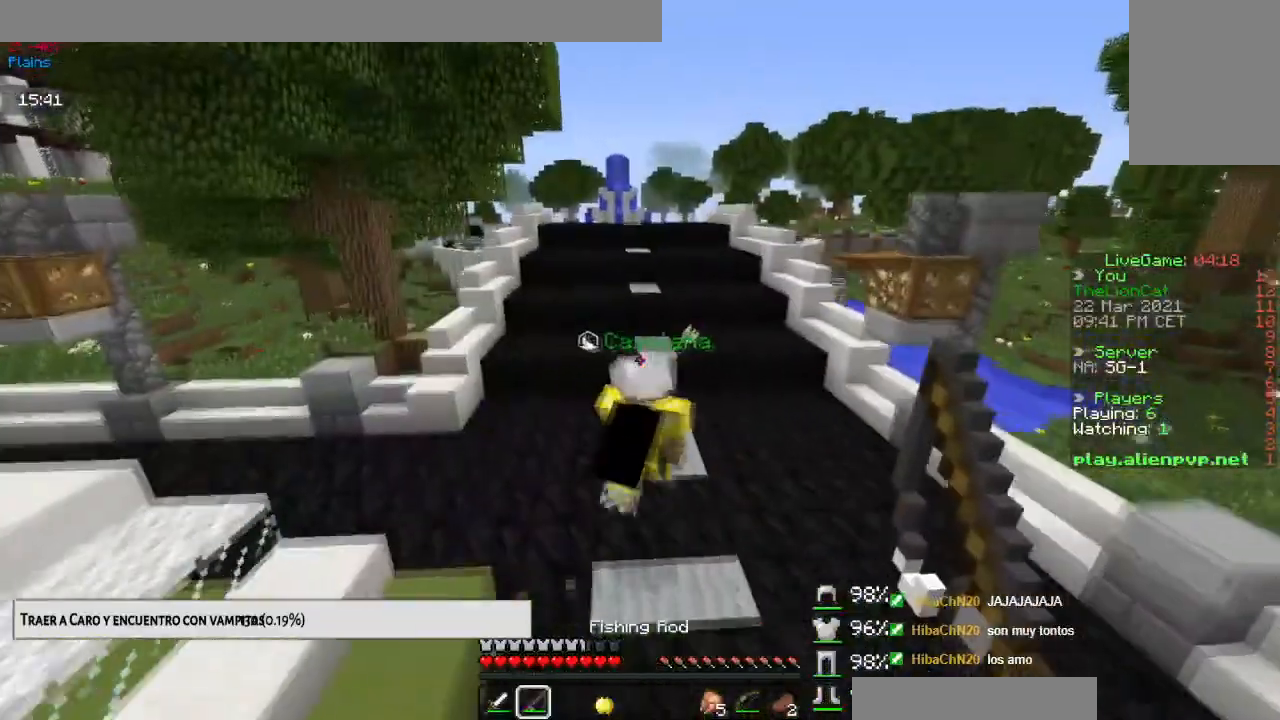
{"keys": ["space", "up"], "mouse": [], "events": []}
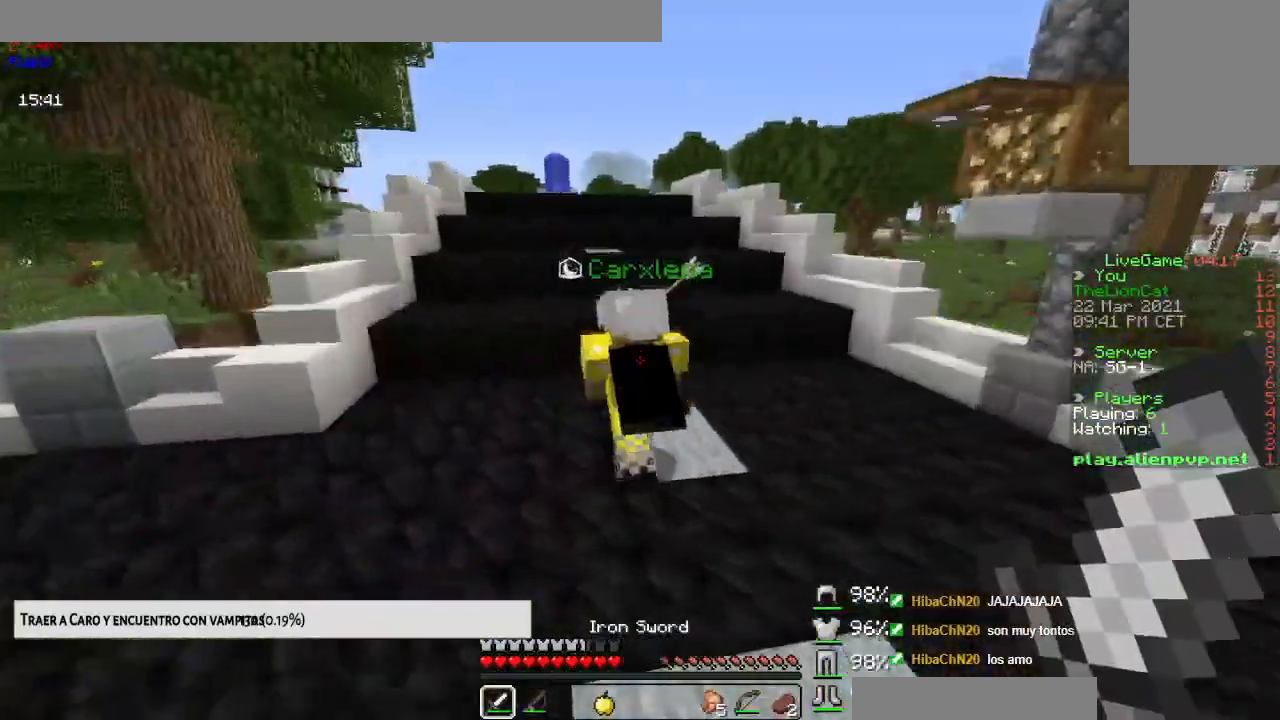
{"keys": ["up"], "mouse": ["left"], "events": [[217, "mouse_left", "down"], [434, "space", "up"]]}
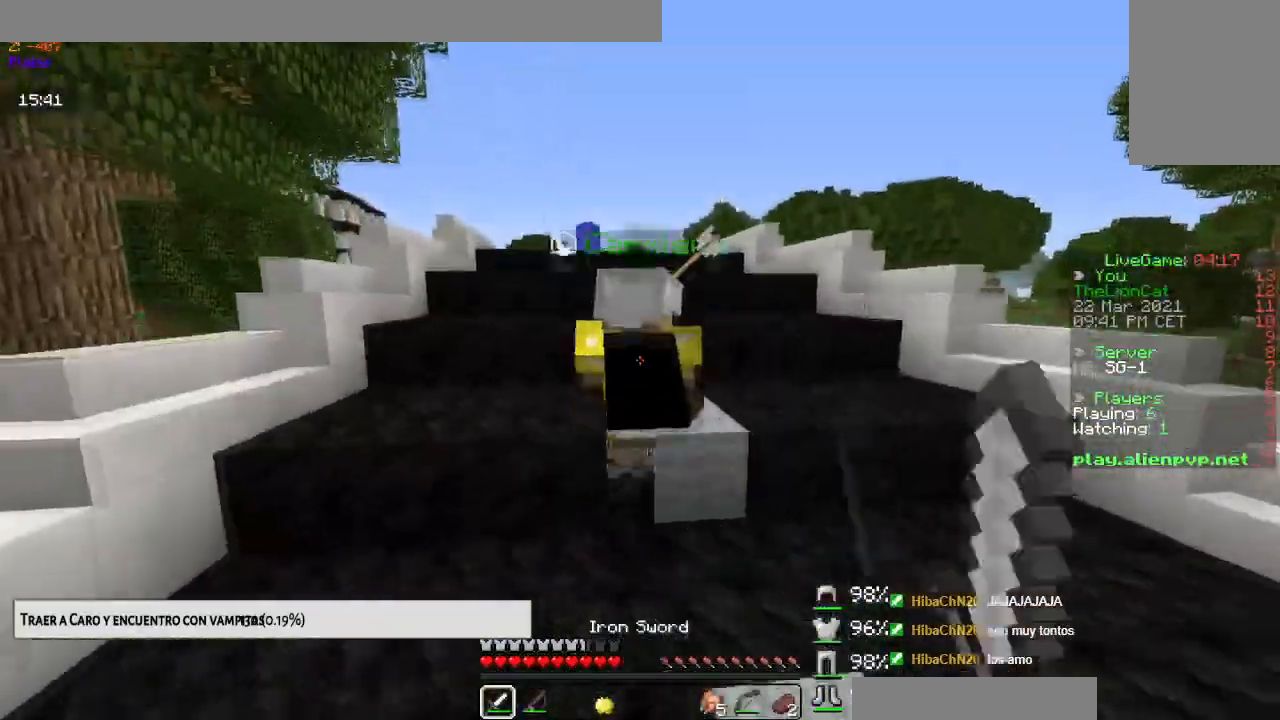
{"keys": ["space", "up"], "mouse": ["left"], "events": [[451, "space", "down"]]}
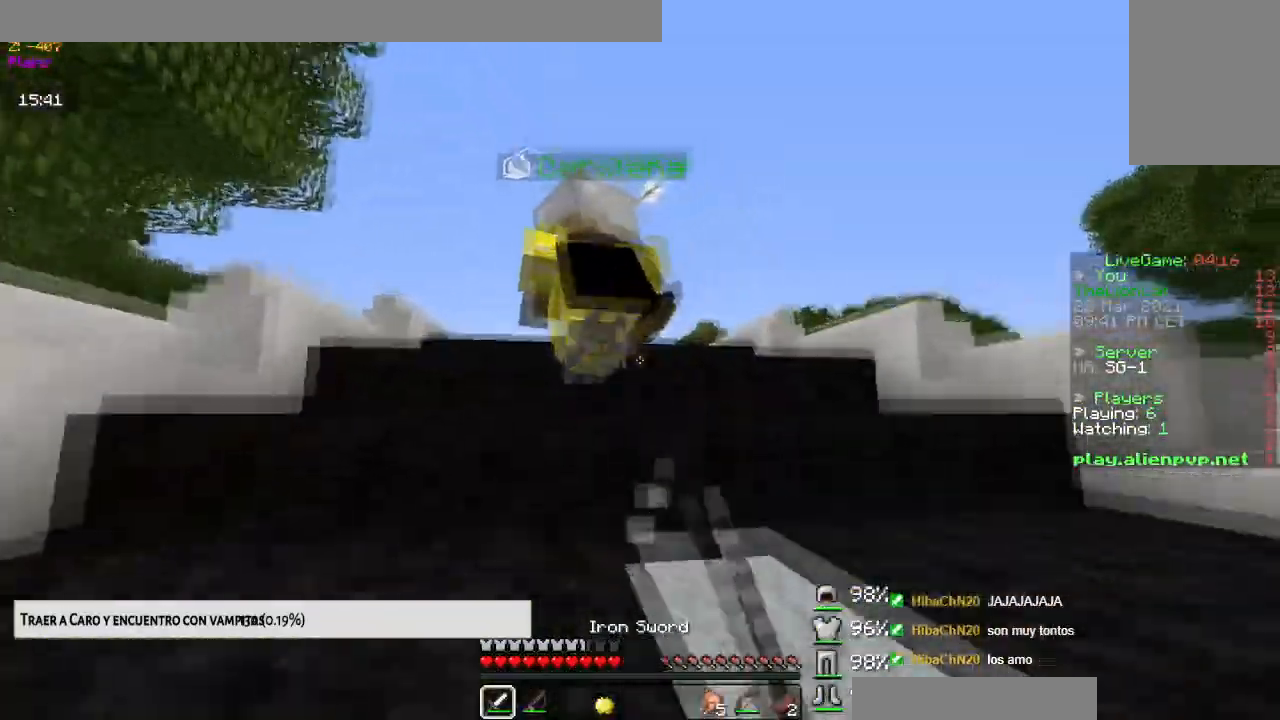
{"keys": ["space", "up"], "mouse": ["left"], "events": [[200, "space", "up"], [434, "space", "down"]]}
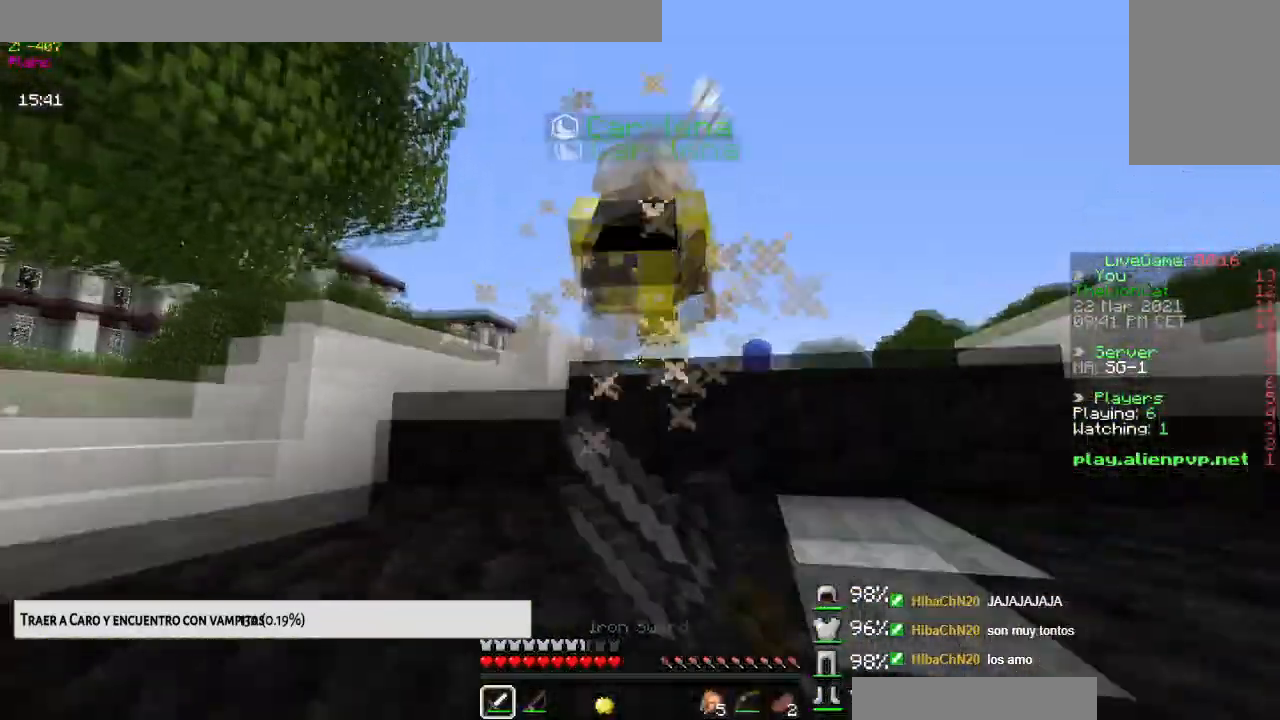
{"keys": ["up"], "mouse": [], "events": [[234, "space", "up"], [501, "mouse_left", "up"]]}
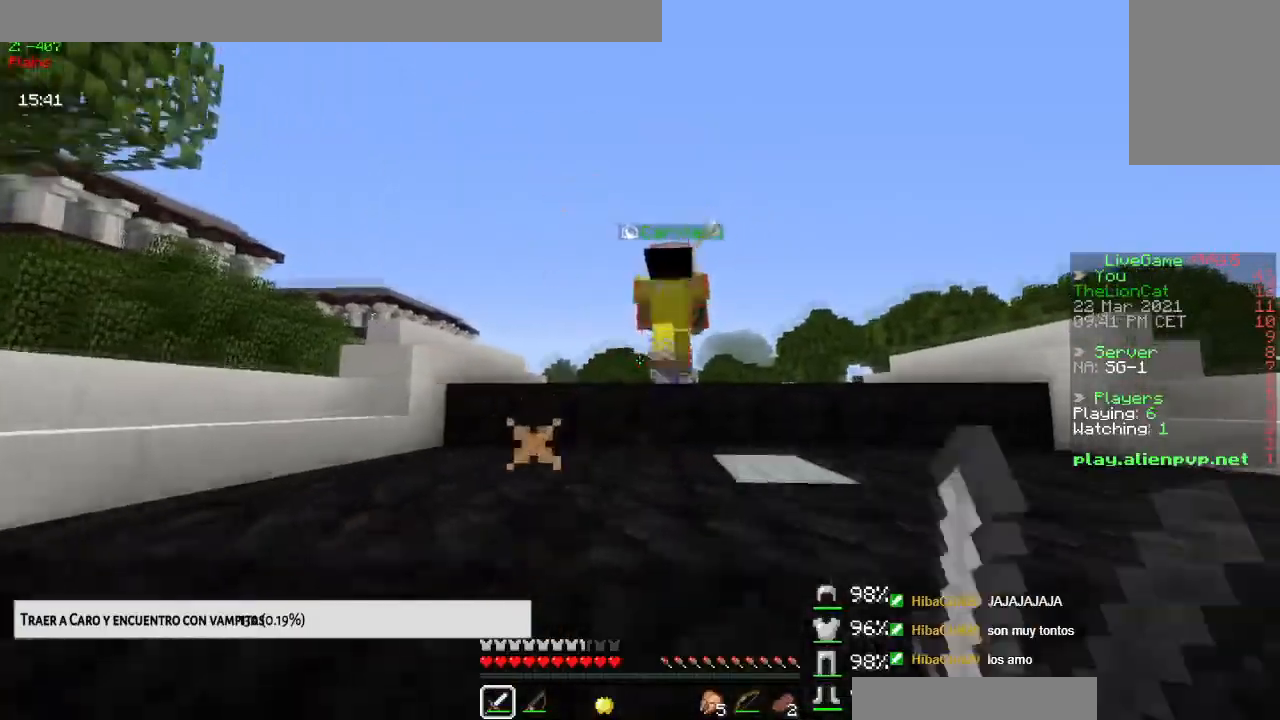
{"keys": ["up"], "mouse": [], "events": [[50, "space", "down"], [267, "space", "up"]]}
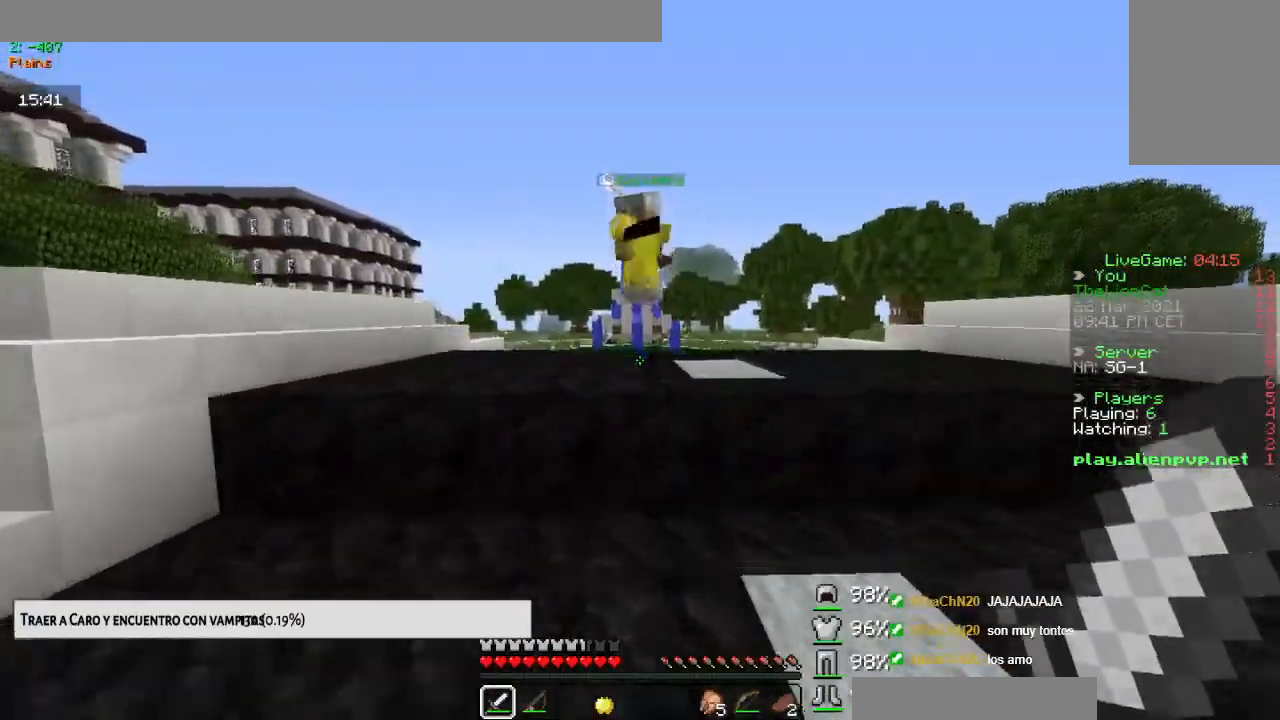
{"keys": ["space", "up"], "mouse": [], "events": [[267, "space", "down"]]}
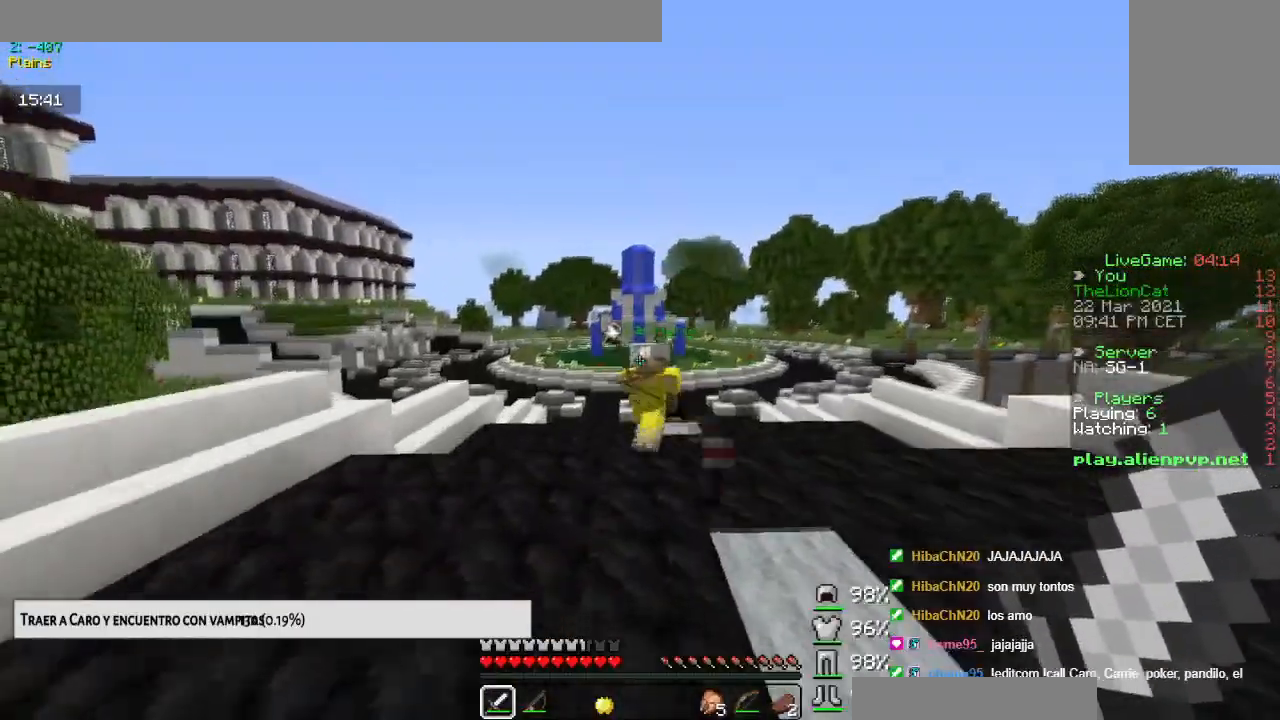
{"keys": ["left", "space", "up"], "mouse": [], "events": [[317, "left", "down"]]}
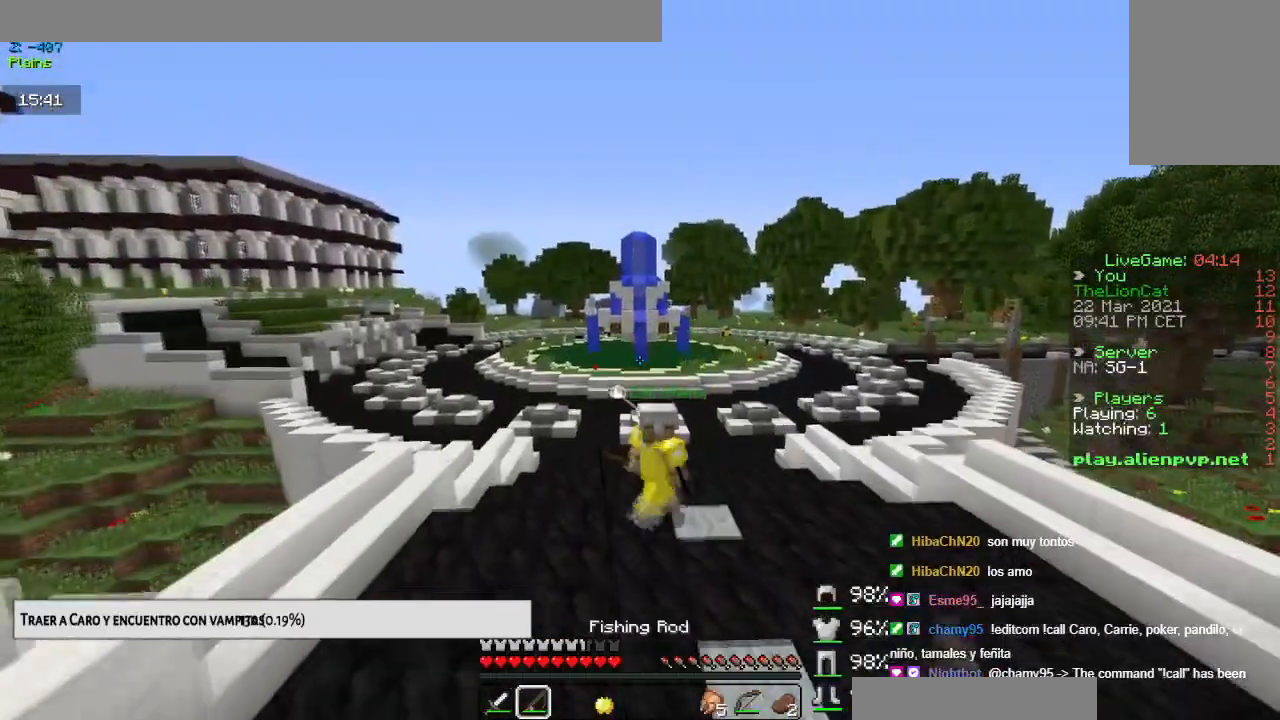
{"keys": ["space", "up"], "mouse": [], "events": [[418, "left", "up"]]}
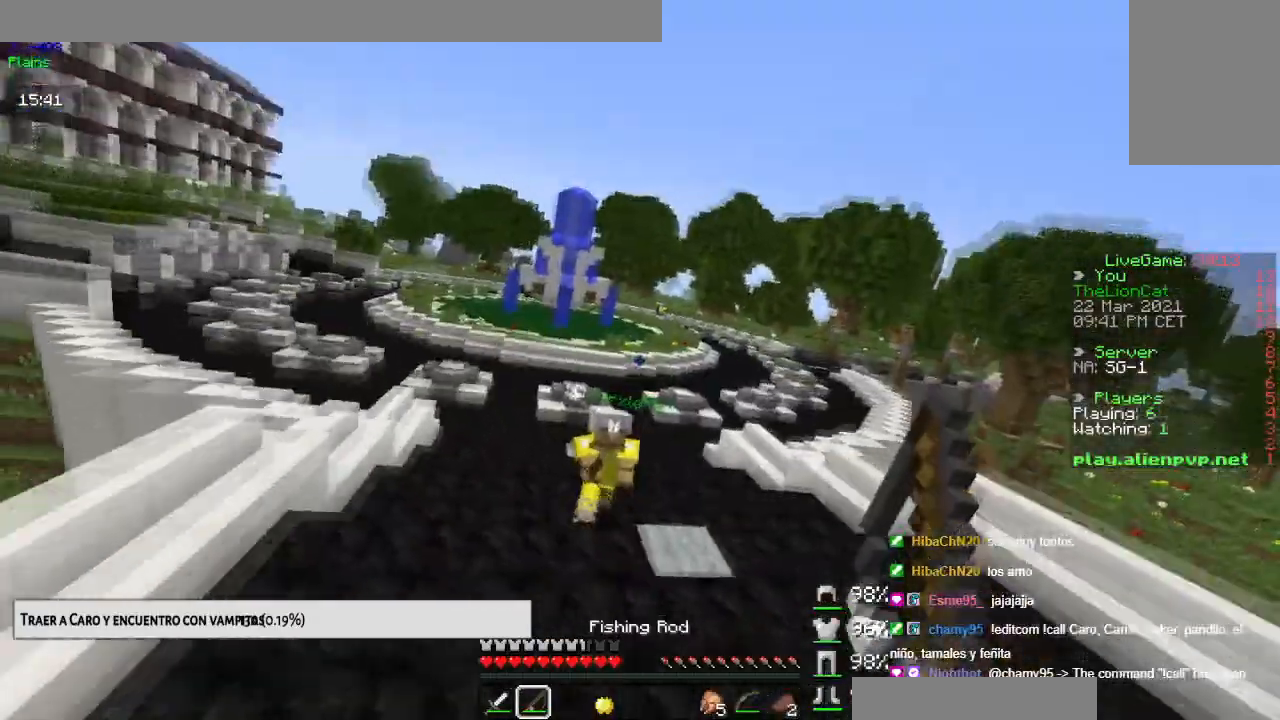
{"keys": ["space", "up"], "mouse": [], "events": []}
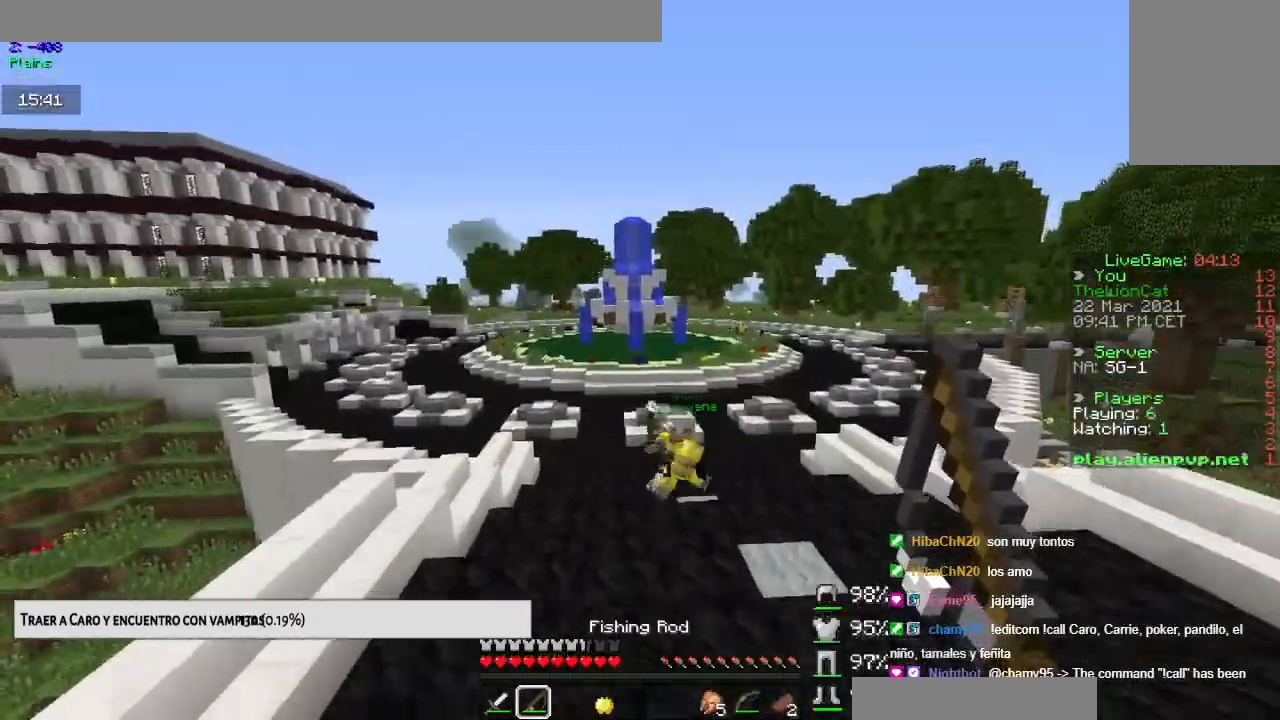
{"keys": ["space", "up"], "mouse": ["right"], "events": [[484, "mouse_right", "down"]]}
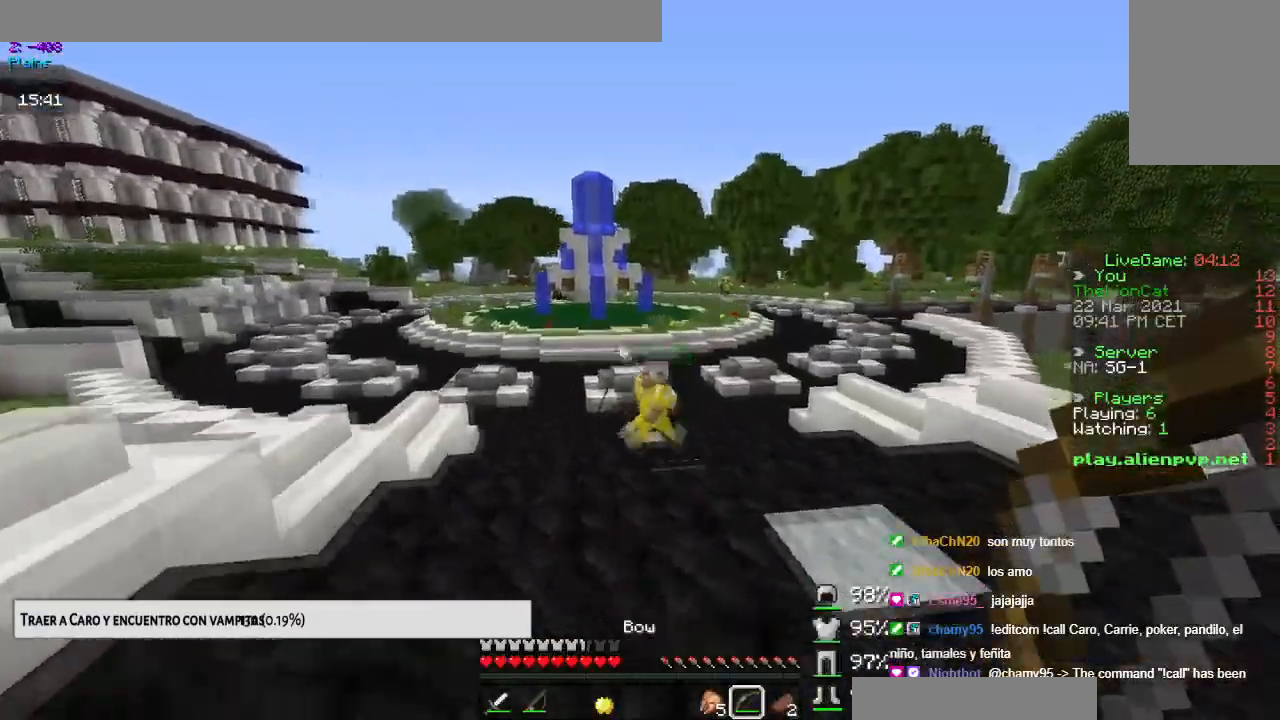
{"keys": ["up"], "mouse": ["right"], "events": [[317, "space", "up"]]}
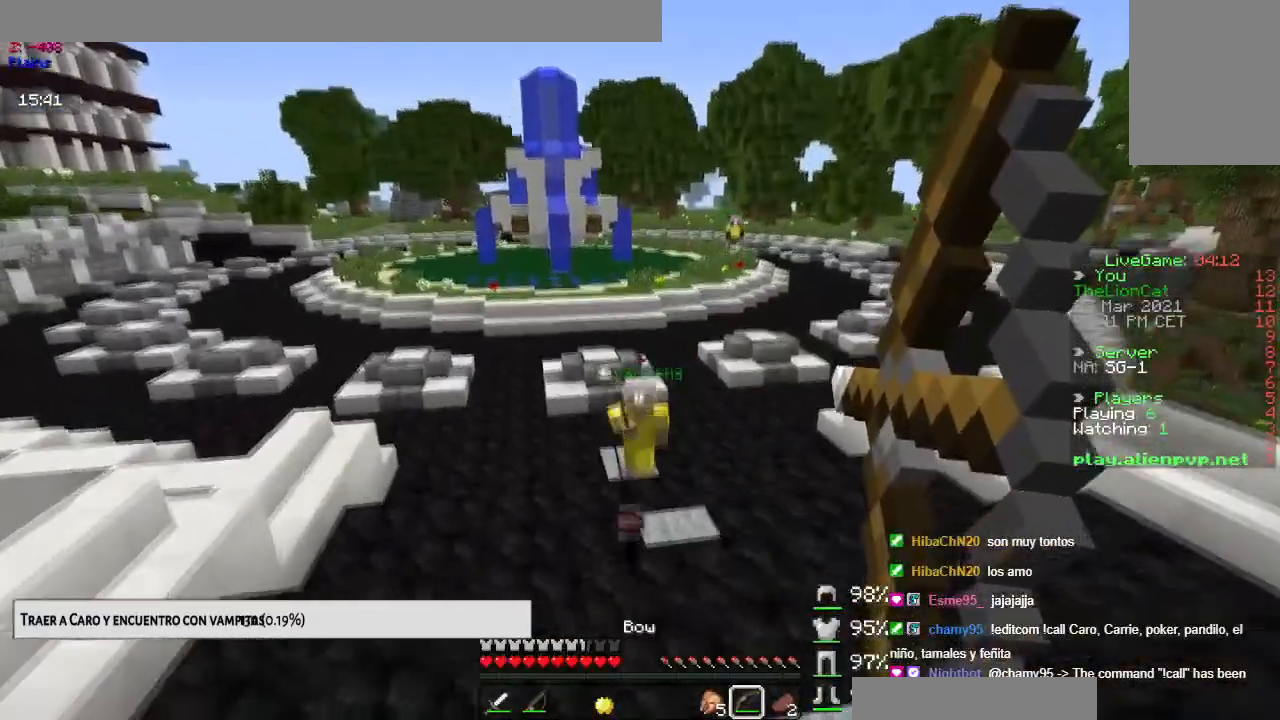
{"keys": [], "mouse": ["right"], "events": [[34, "up", "up"]]}
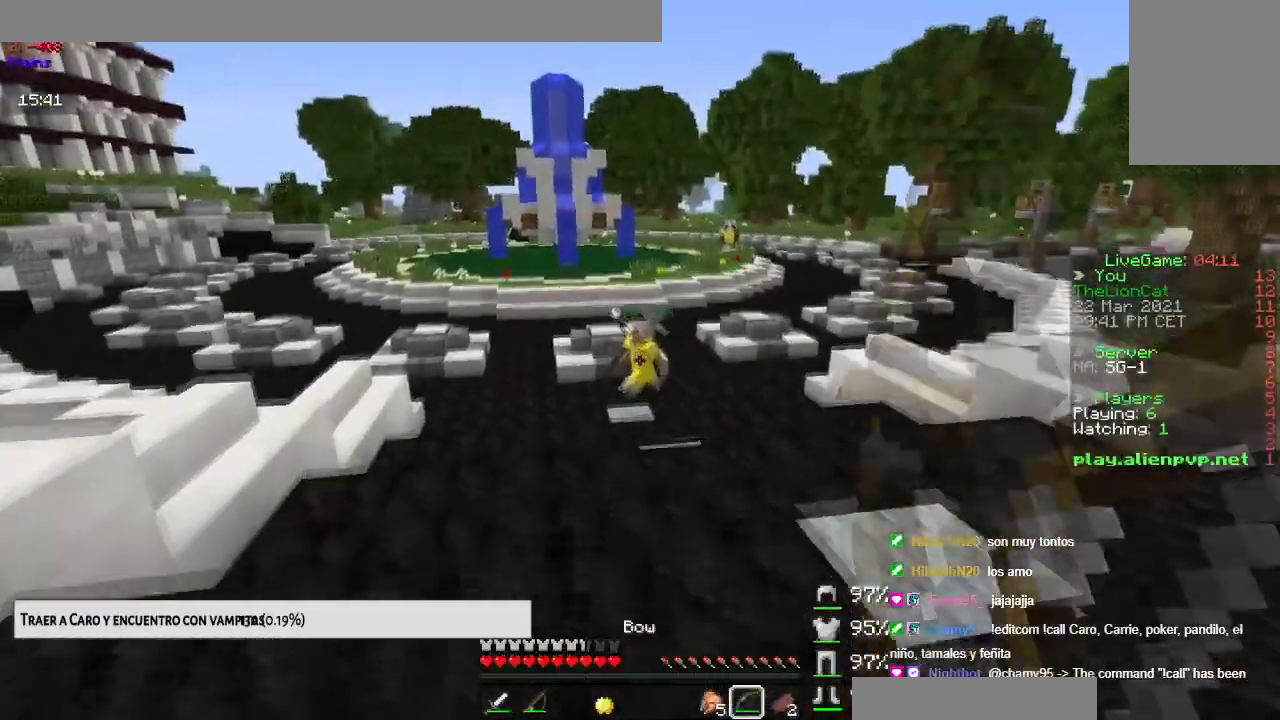
{"keys": ["up"], "mouse": ["right"], "events": [[500, "up", "down"]]}
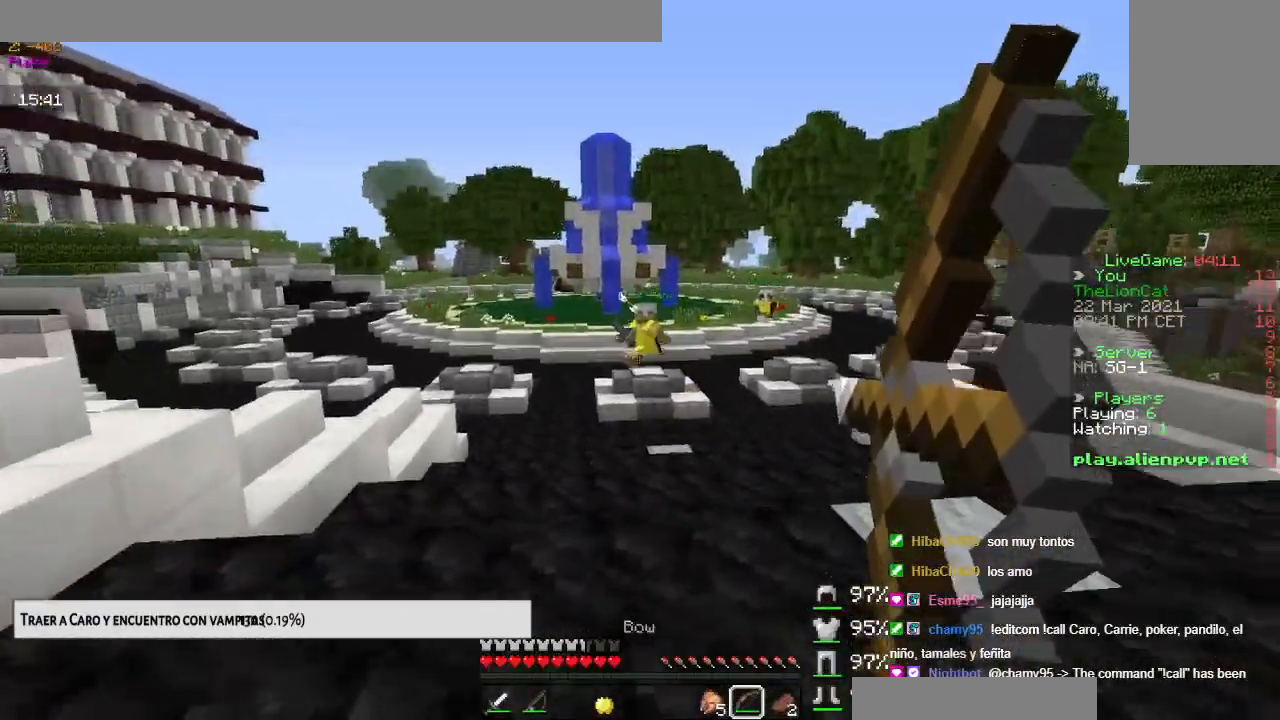
{"keys": ["up"], "mouse": [], "events": [[301, "mouse_right", "up"]]}
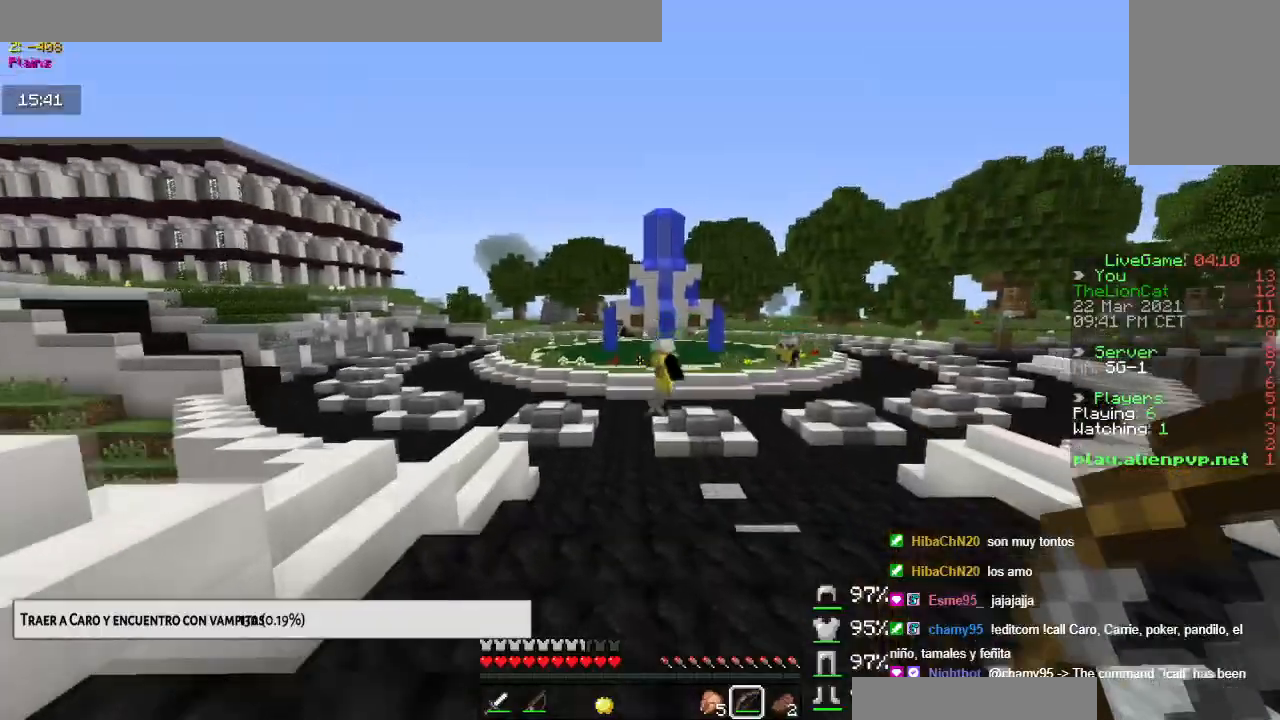
{"keys": ["space", "up"], "mouse": [], "events": [[184, "space", "down"]]}
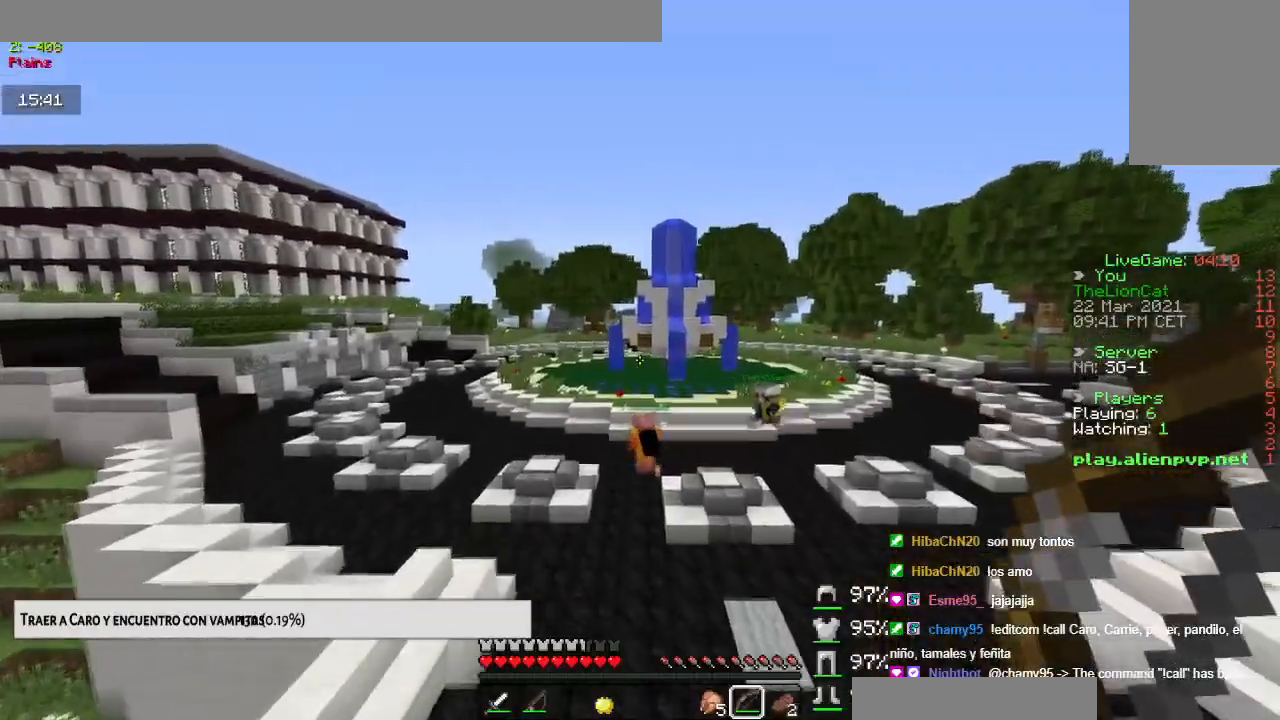
{"keys": ["space", "up"], "mouse": [], "events": []}
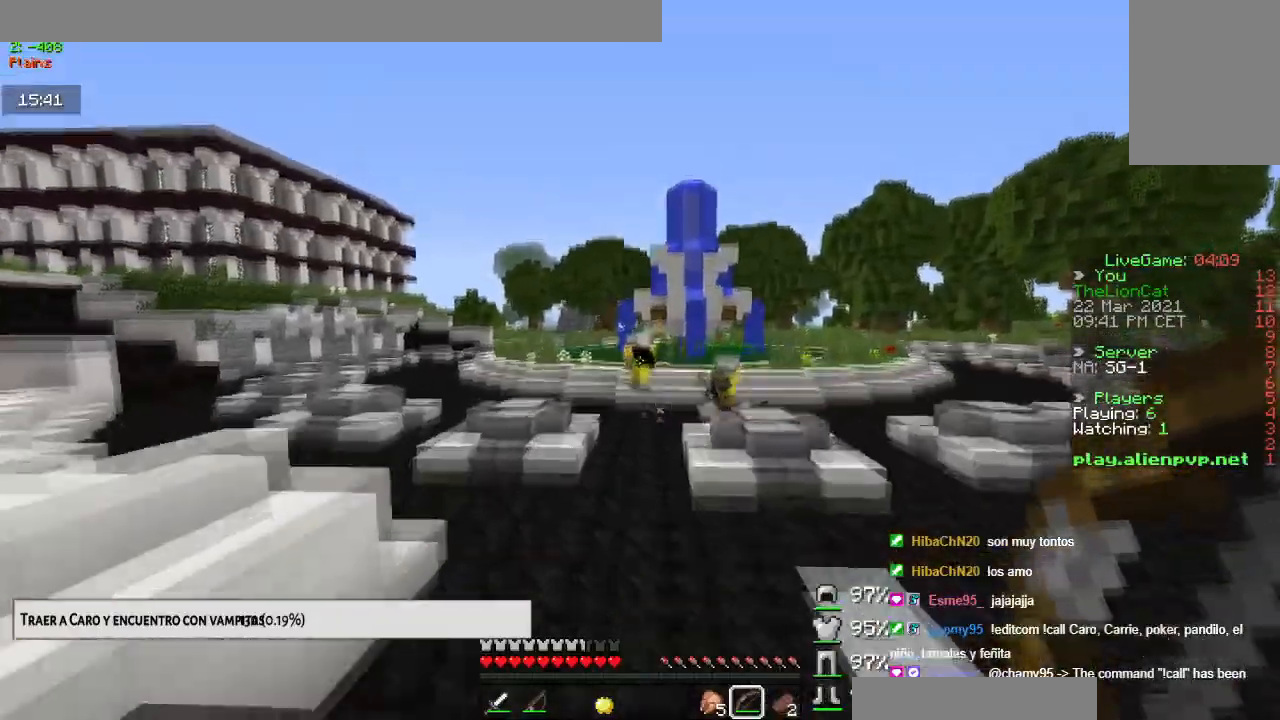
{"keys": ["space", "up"], "mouse": [], "events": []}
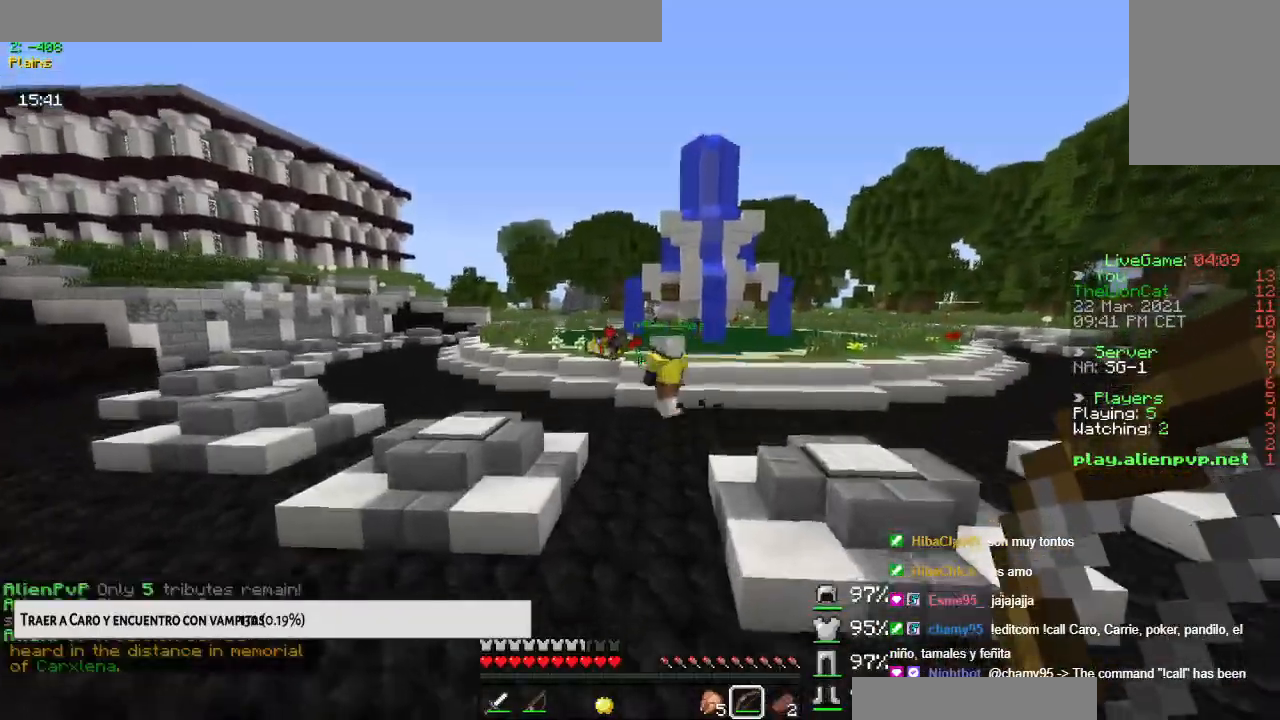
{"keys": ["space", "up"], "mouse": [], "events": []}